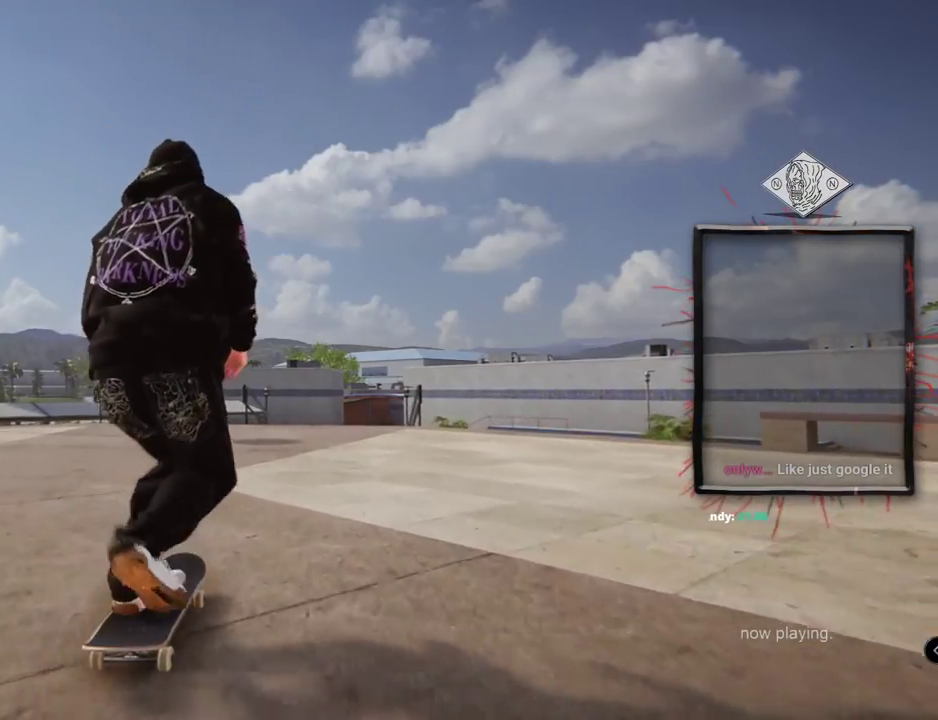
Gameplay with a controller (Xbox layout); each line is a JSON object with the inputs held at the frame after it. "events" lists button and stick changes between this image and that frame as [ms after this image, input, new state], when the widget could be followed in between. Not read: L1 L3 R2 R3.
{"buttons": ["A"], "left_stick": "center", "right_stick": "center", "events": [[317, "L2", "down"], [434, "L2", "up"]]}
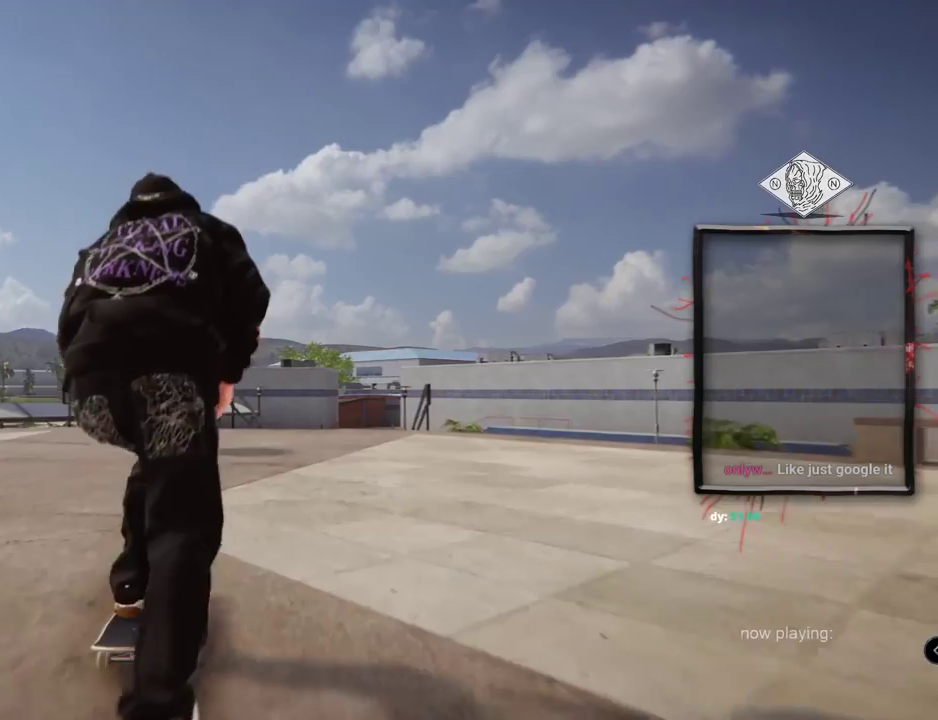
{"buttons": [], "left_stick": "center", "right_stick": "center", "events": [[500, "A", "up"]]}
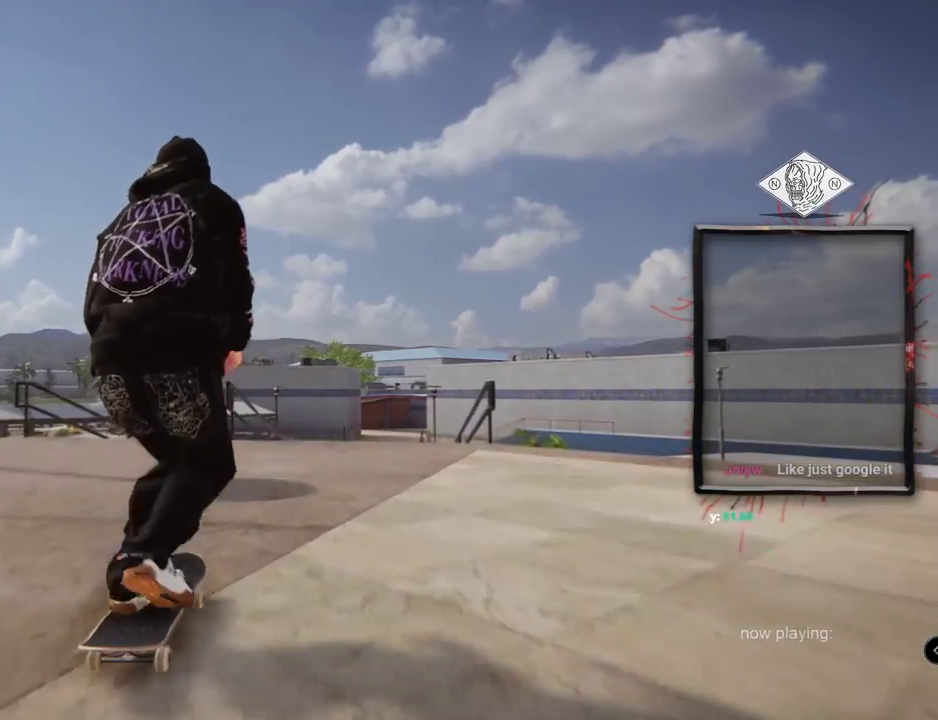
{"buttons": [], "left_stick": "center", "right_stick": "center", "events": [[150, "L2", "down"], [217, "L2", "up"]]}
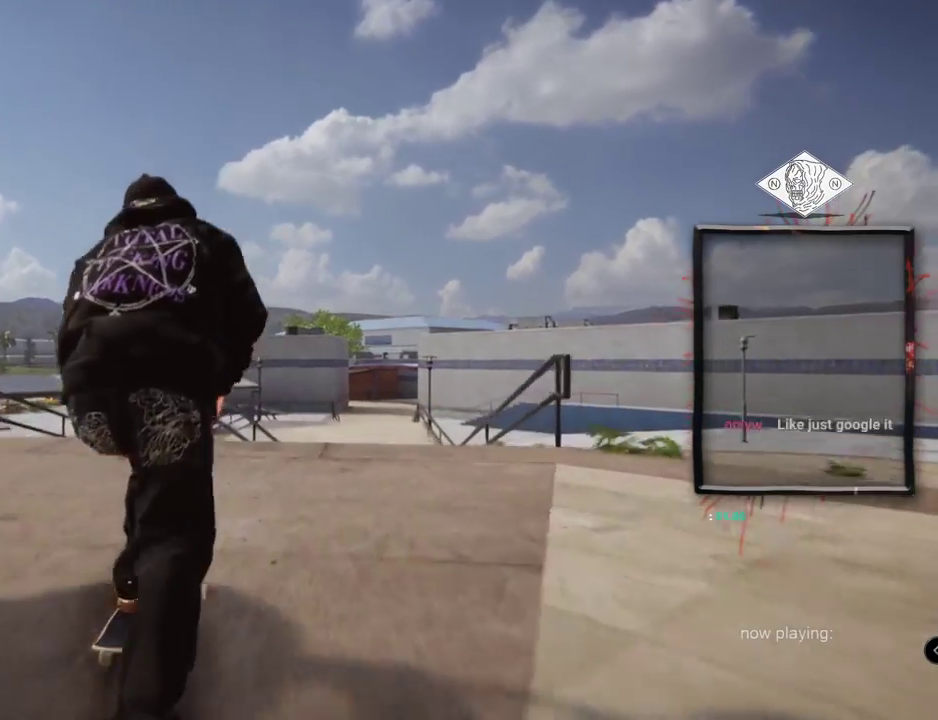
{"buttons": [], "left_stick": "up", "right_stick": "up-left", "events": [[266, "right_stick", "right"], [333, "left_stick", "down"], [417, "right_stick", "down"], [433, "left_stick", "left"], [483, "left_stick", "up"], [483, "right_stick", "up-left"]]}
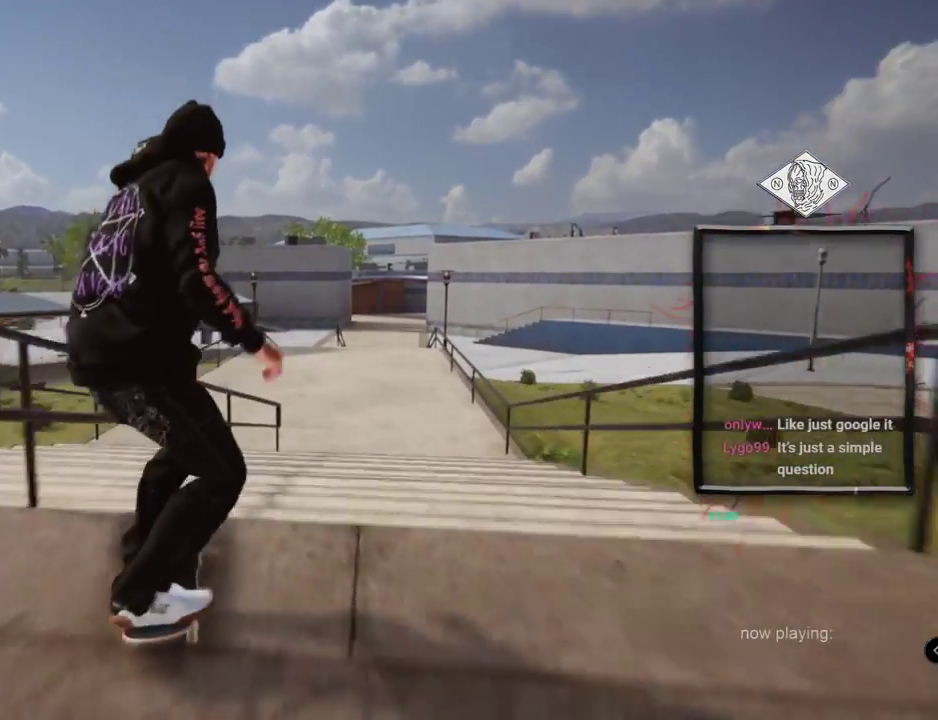
{"buttons": [], "left_stick": "center", "right_stick": "center"}